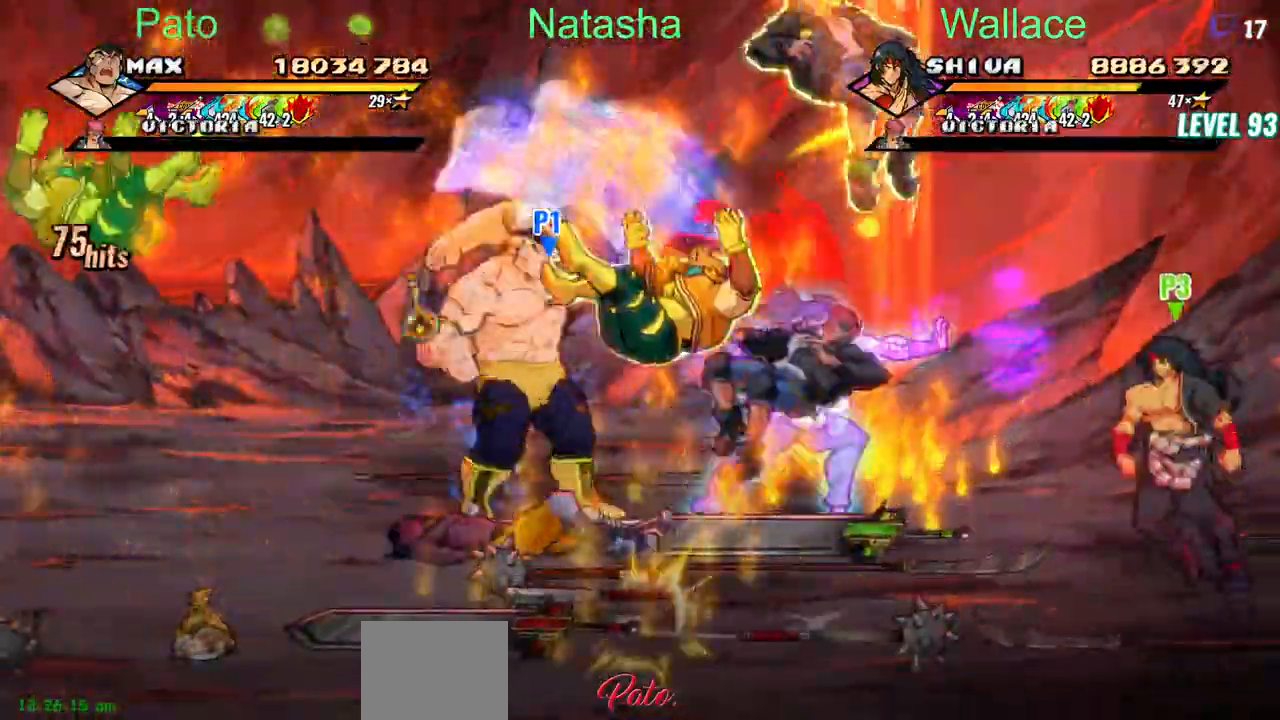
Gameplay with a controller (PlayStation layout); each line is a JSON object with the inputs held at the frame after it. "events" lists button and stick changes between this image and that frame as [ms after this image, input, new state], when the widget could be followed in between. Not read: L1 L3 R3 left_stick right_stick.
{"buttons": ["TRIANGLE", "DPAD_DOWN", "DPAD_RIGHT"], "events": [[67, "TRIANGLE", "up"], [117, "TRIANGLE", "down"]]}
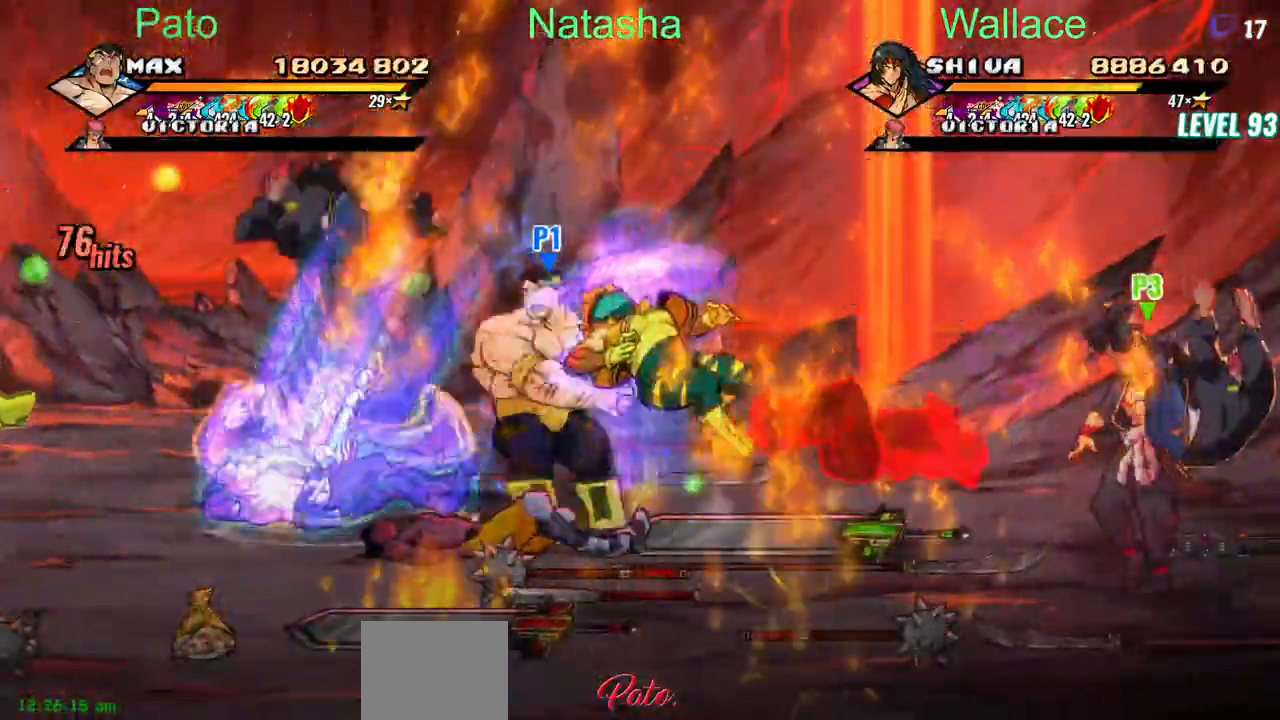
{"buttons": ["DPAD_RIGHT"]}
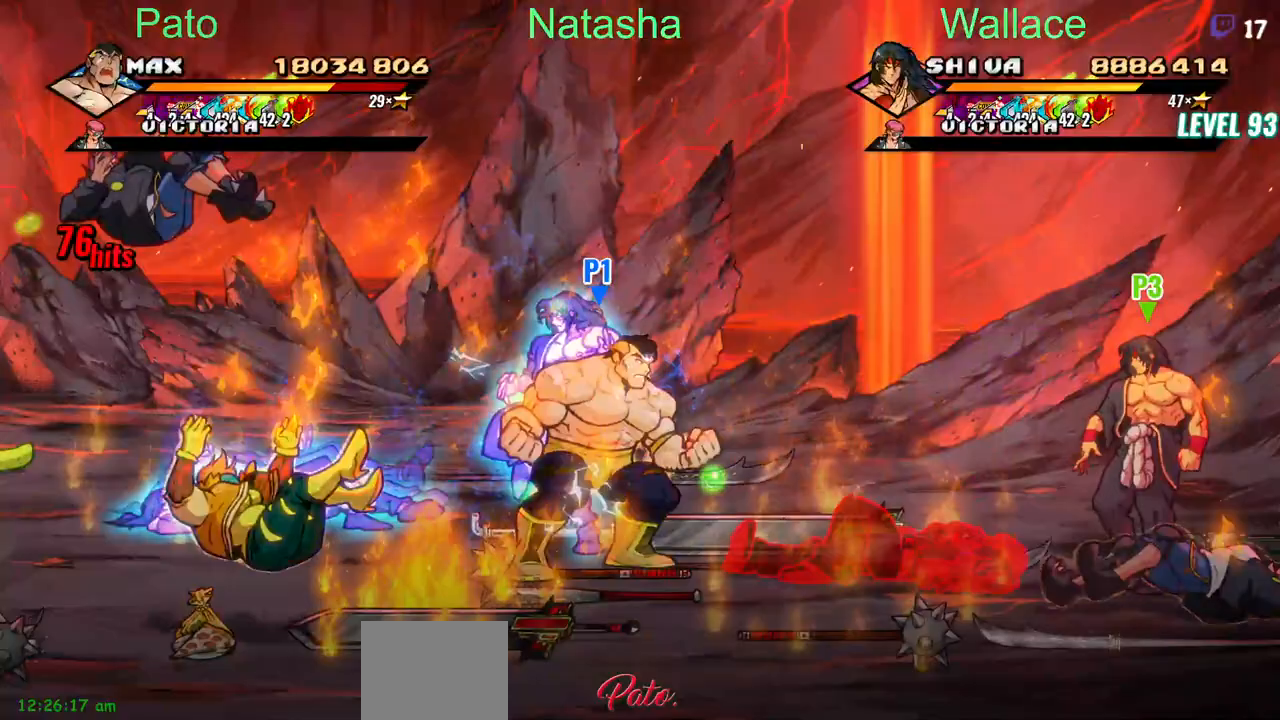
{"buttons": ["DPAD_DOWN", "DPAD_LEFT"], "events": [[217, "DPAD_RIGHT", "up"], [217, "DPAD_UP", "down"], [283, "CIRCLE", "down"], [333, "DPAD_LEFT", "down"], [367, "DPAD_UP", "up"], [383, "CIRCLE", "up"], [450, "DPAD_DOWN", "down"]]}
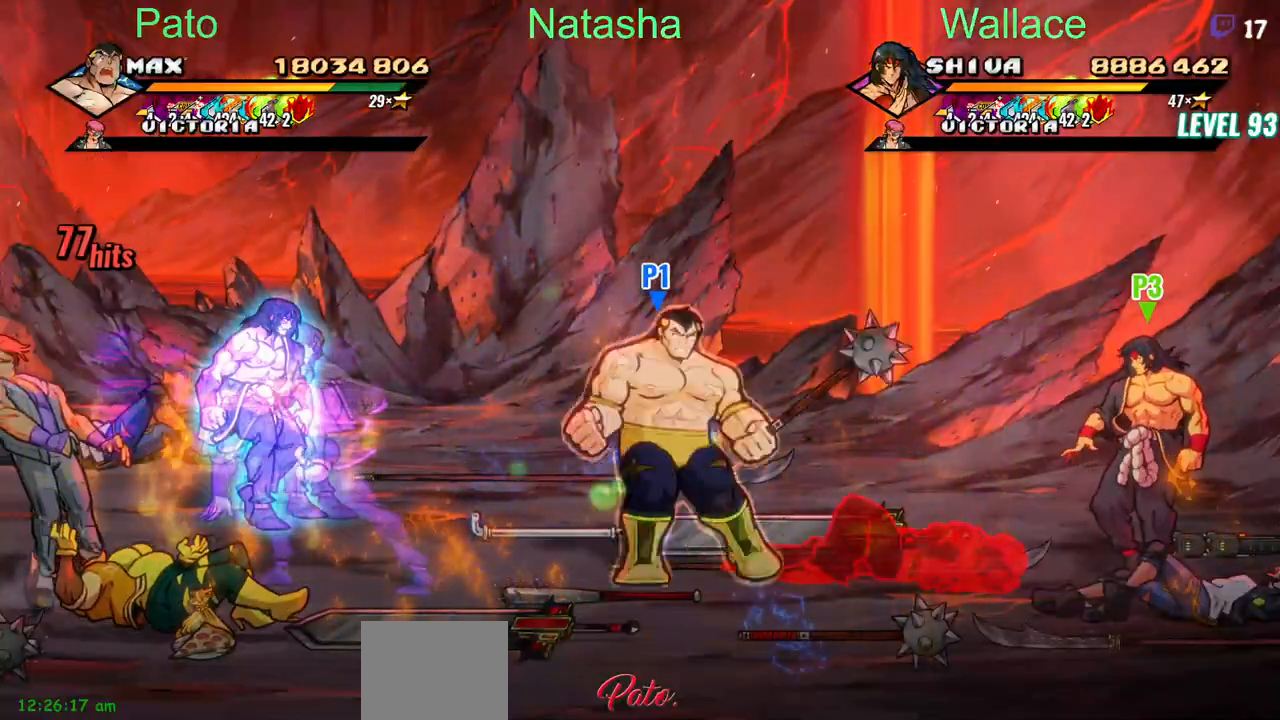
{"buttons": ["DPAD_LEFT"], "events": [[133, "DPAD_DOWN", "up"], [250, "DPAD_LEFT", "up"], [467, "DPAD_LEFT", "down"]]}
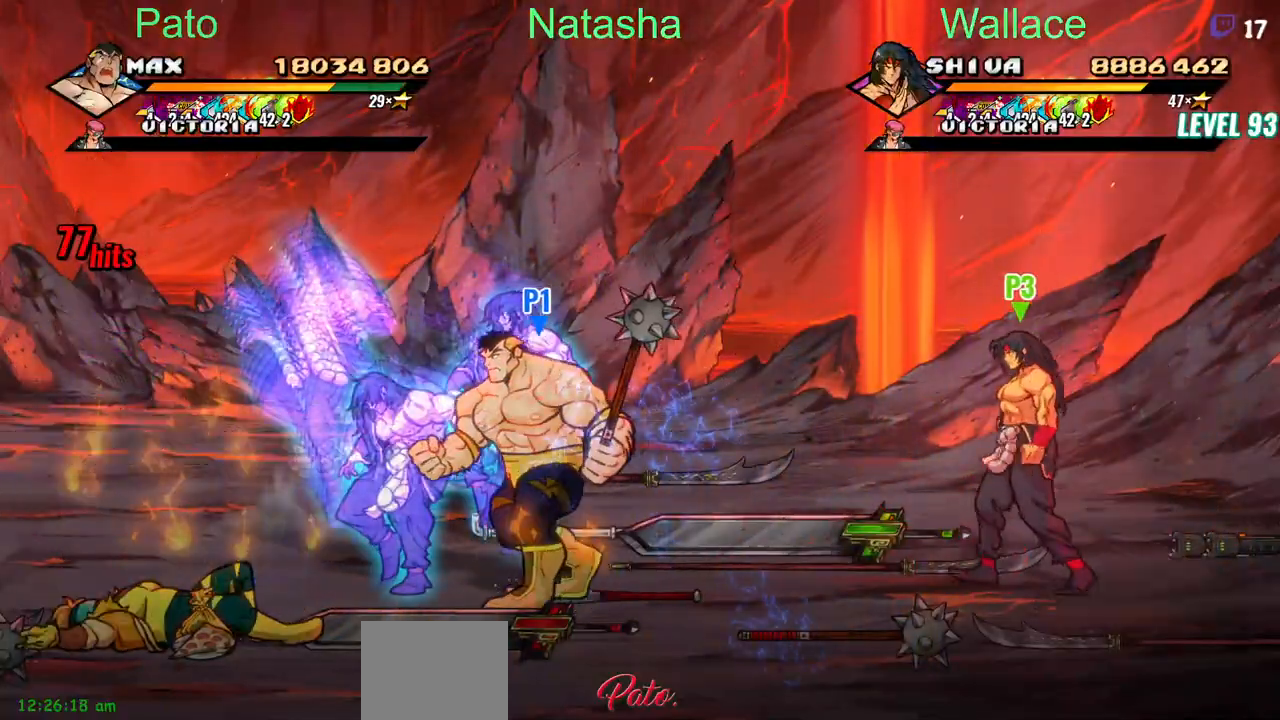
{"buttons": ["TRIANGLE"], "events": [[67, "DPAD_LEFT", "up"], [117, "DPAD_LEFT", "down"], [183, "TRIANGLE", "down"], [417, "DPAD_LEFT", "up"]]}
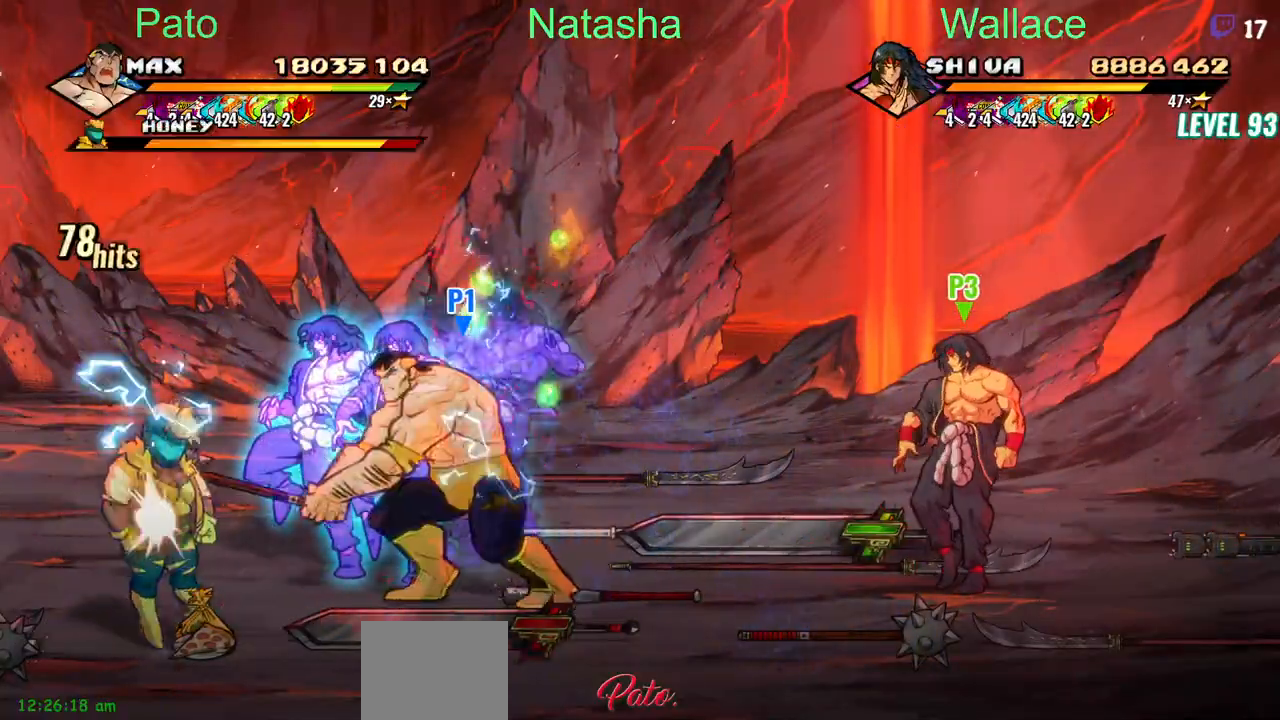
{"buttons": ["CIRCLE", "DPAD_LEFT"], "events": [[117, "TRIANGLE", "up"], [133, "DPAD_LEFT", "down"], [367, "CIRCLE", "down"], [433, "CIRCLE", "up"], [483, "CIRCLE", "down"]]}
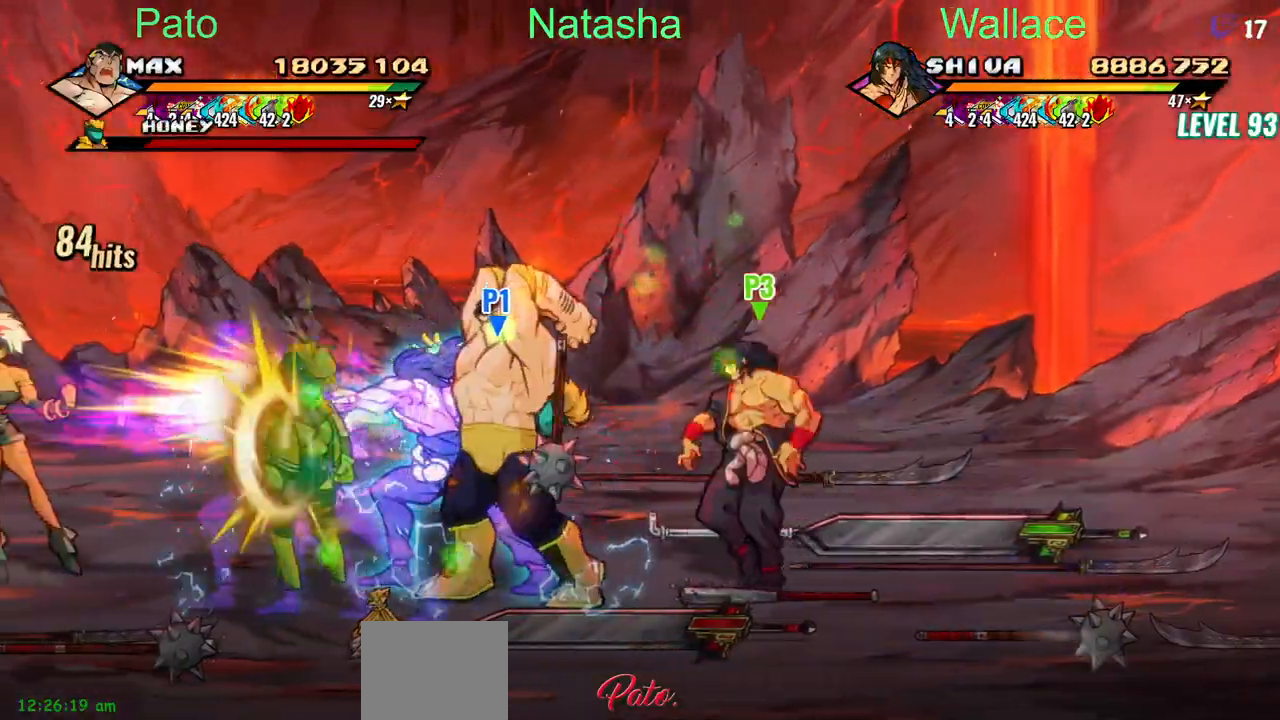
{"buttons": ["DPAD_LEFT"], "events": [[33, "CIRCLE", "up"], [383, "TRIANGLE", "down"], [500, "TRIANGLE", "up"]]}
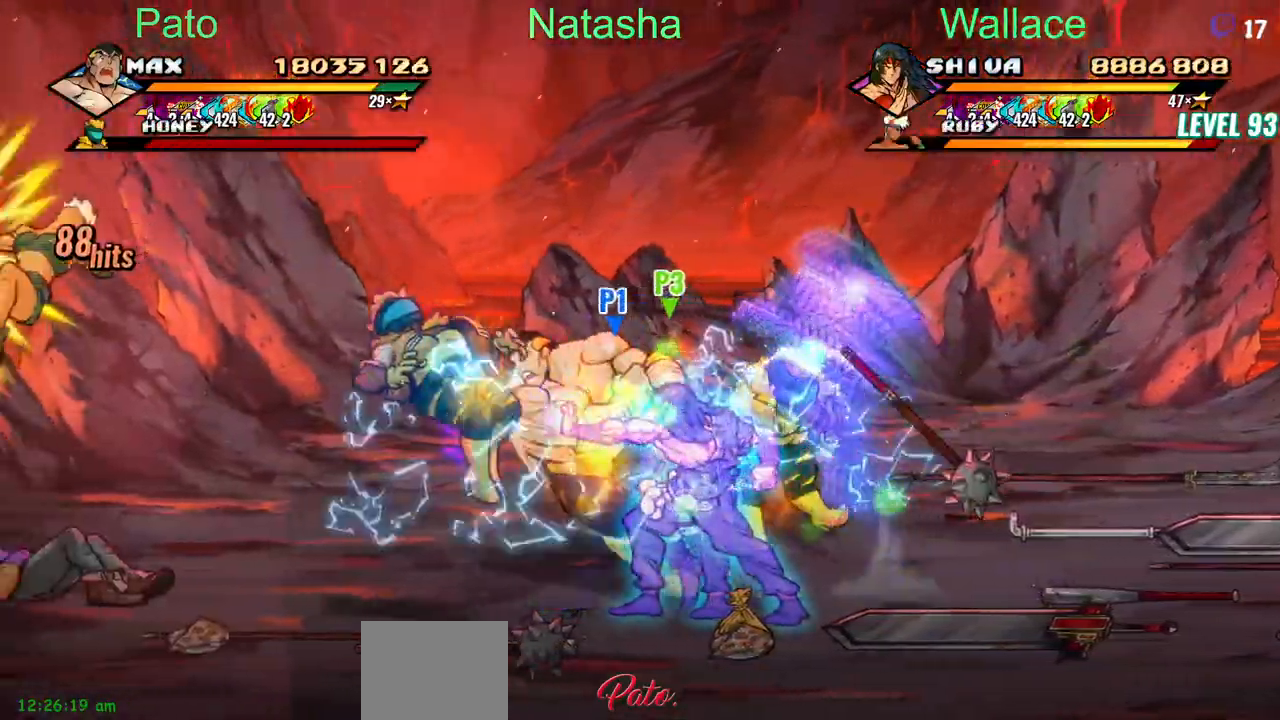
{"buttons": ["DPAD_RIGHT"], "events": [[433, "DPAD_LEFT", "up"], [433, "DPAD_UP", "down"], [467, "DPAD_UP", "up"], [483, "DPAD_RIGHT", "down"]]}
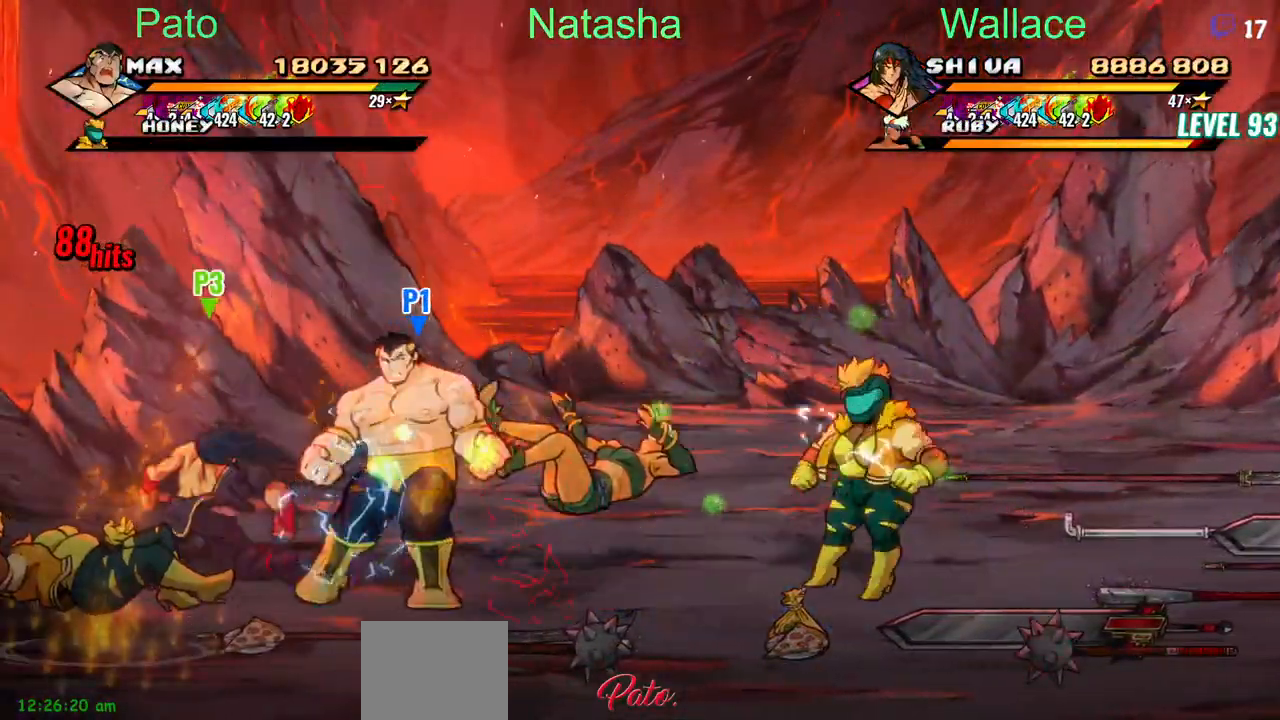
{"buttons": ["DPAD_RIGHT"], "events": []}
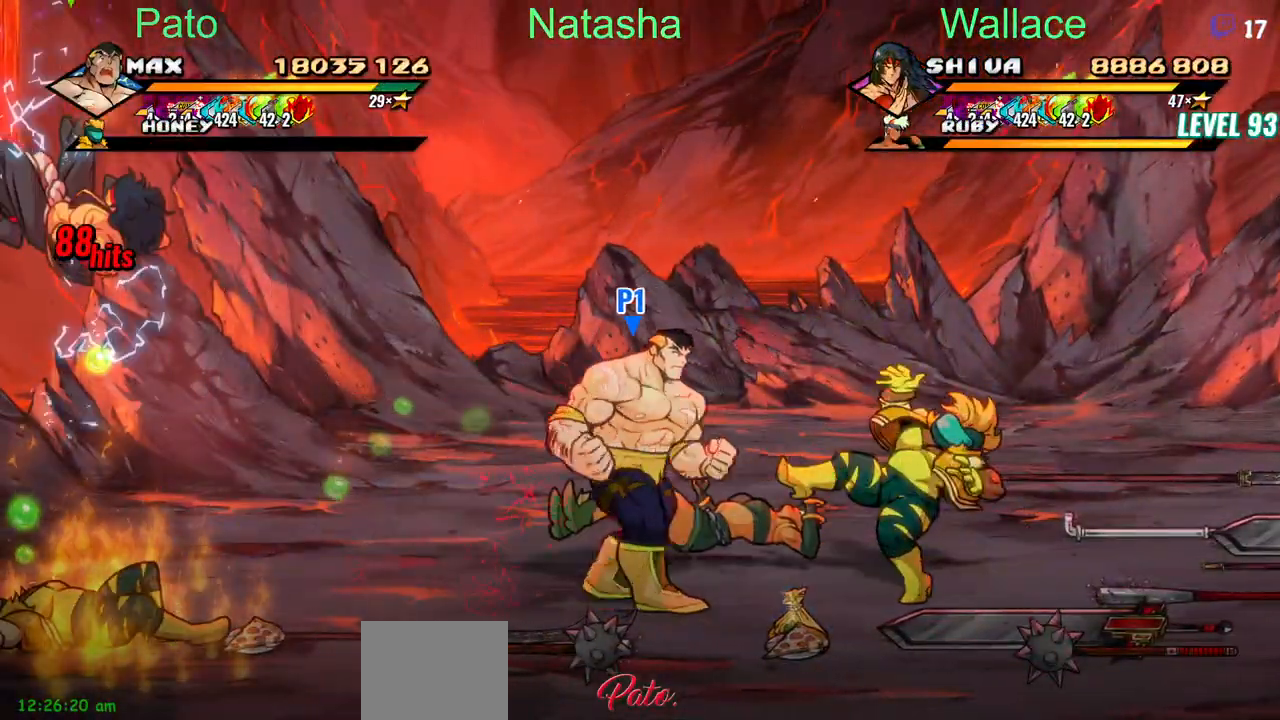
{"buttons": ["DPAD_RIGHT"], "events": [[133, "DPAD_RIGHT", "up"], [133, "DPAD_UP", "down"], [283, "DPAD_RIGHT", "down"], [283, "DPAD_UP", "up"]]}
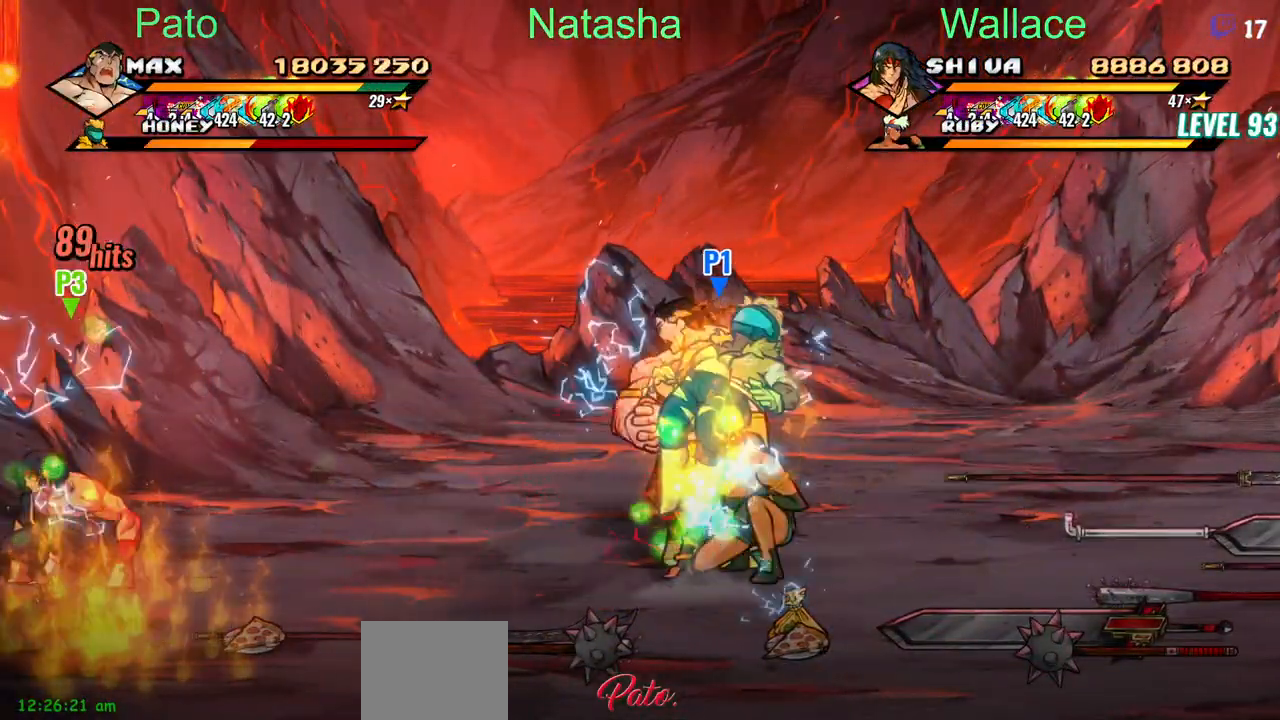
{"buttons": ["TRIANGLE", "DPAD_LEFT"], "events": [[433, "DPAD_RIGHT", "up"], [483, "DPAD_UP", "down"], [500, "DPAD_LEFT", "down"], [500, "DPAD_UP", "up"], [500, "TRIANGLE", "down"]]}
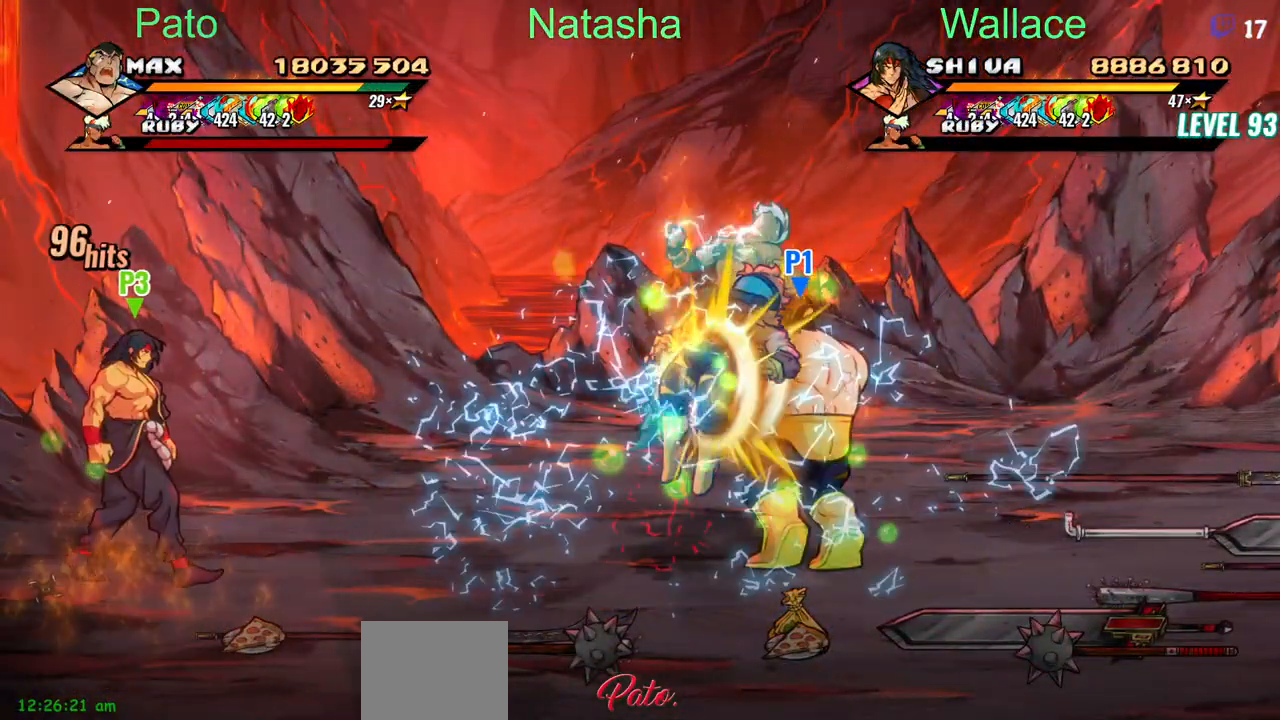
{"buttons": [], "events": [[67, "TRIANGLE", "up"], [117, "TRIANGLE", "down"], [167, "TRIANGLE", "up"], [300, "TRIANGLE", "down"], [350, "TRIANGLE", "up"], [400, "DPAD_LEFT", "up"]]}
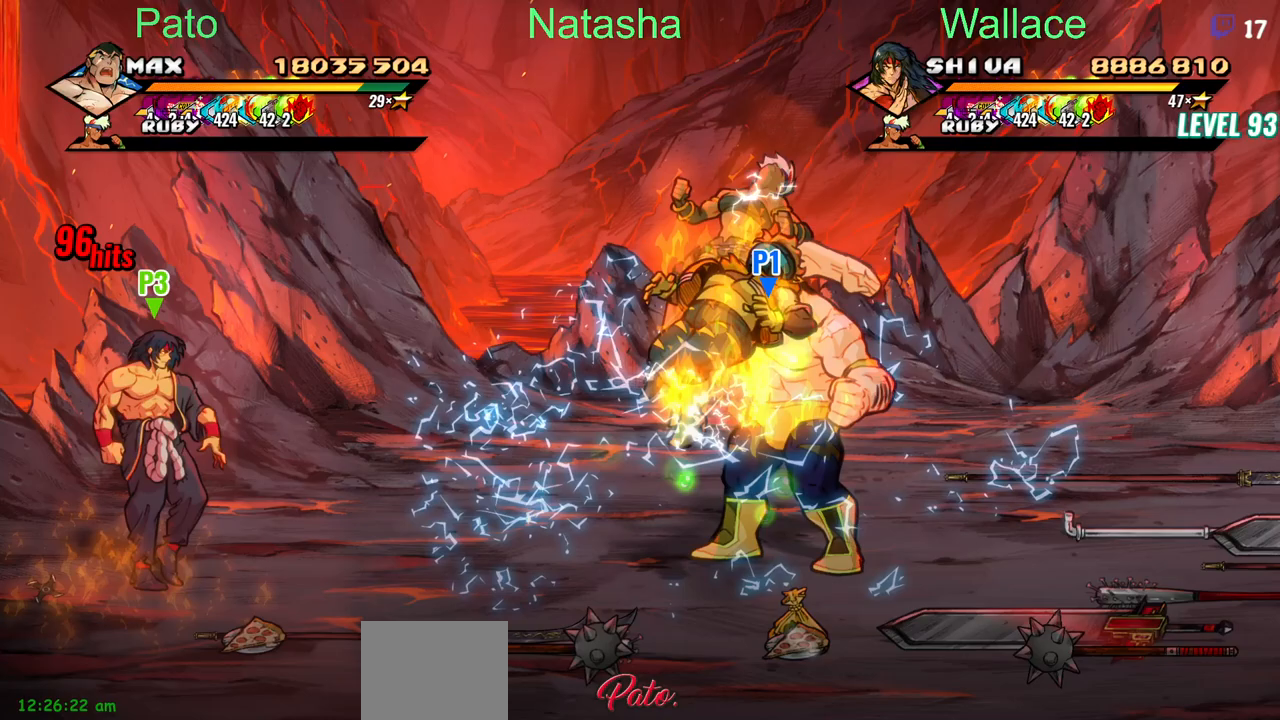
{"buttons": [], "events": []}
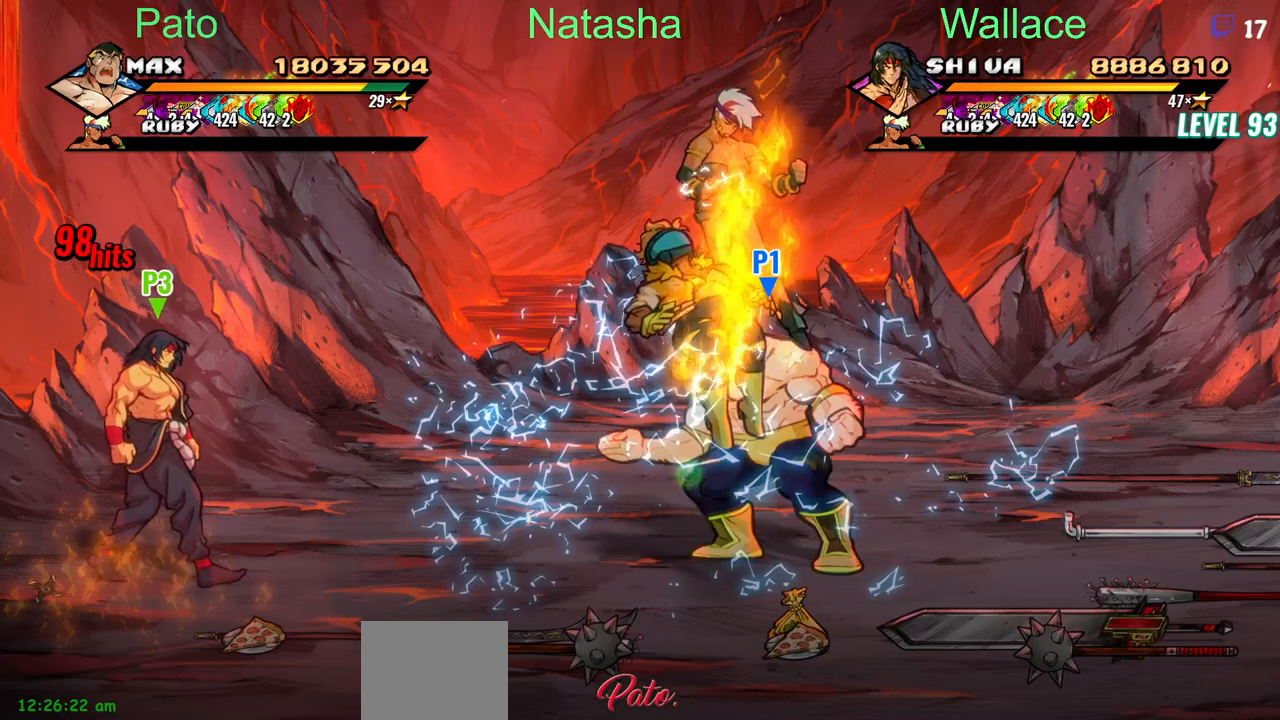
{"buttons": [], "events": []}
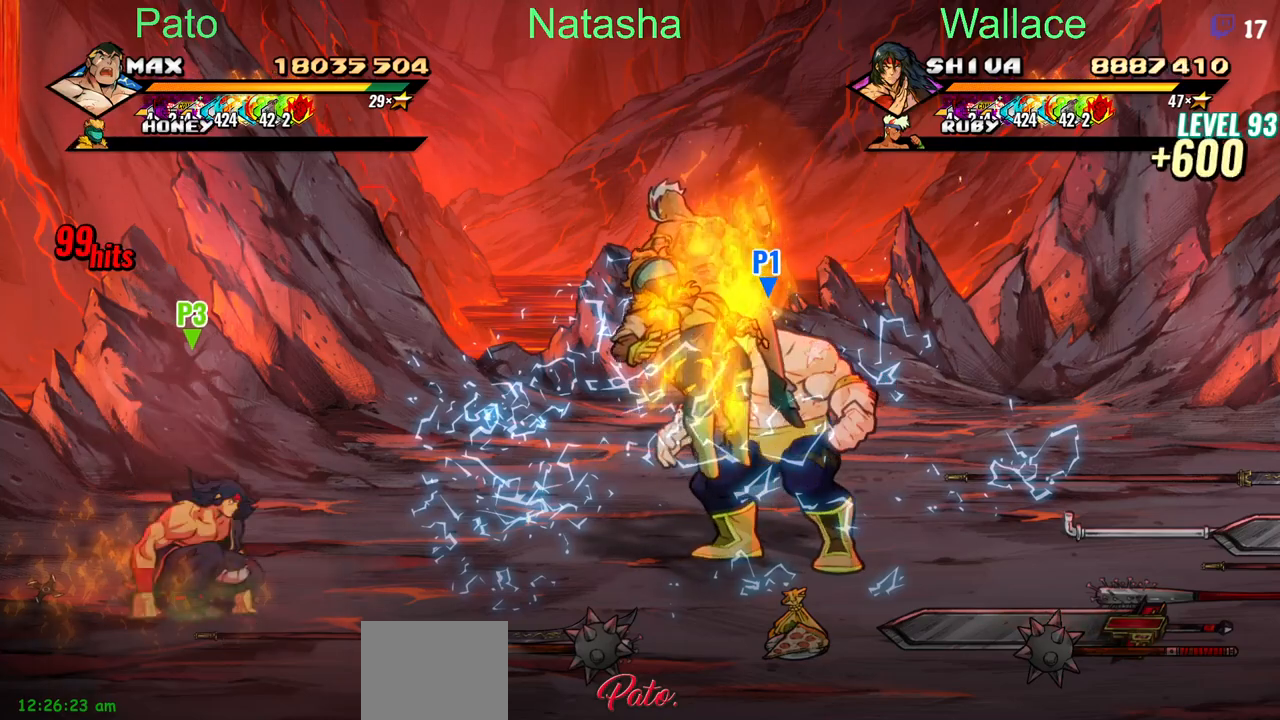
{"buttons": [], "events": []}
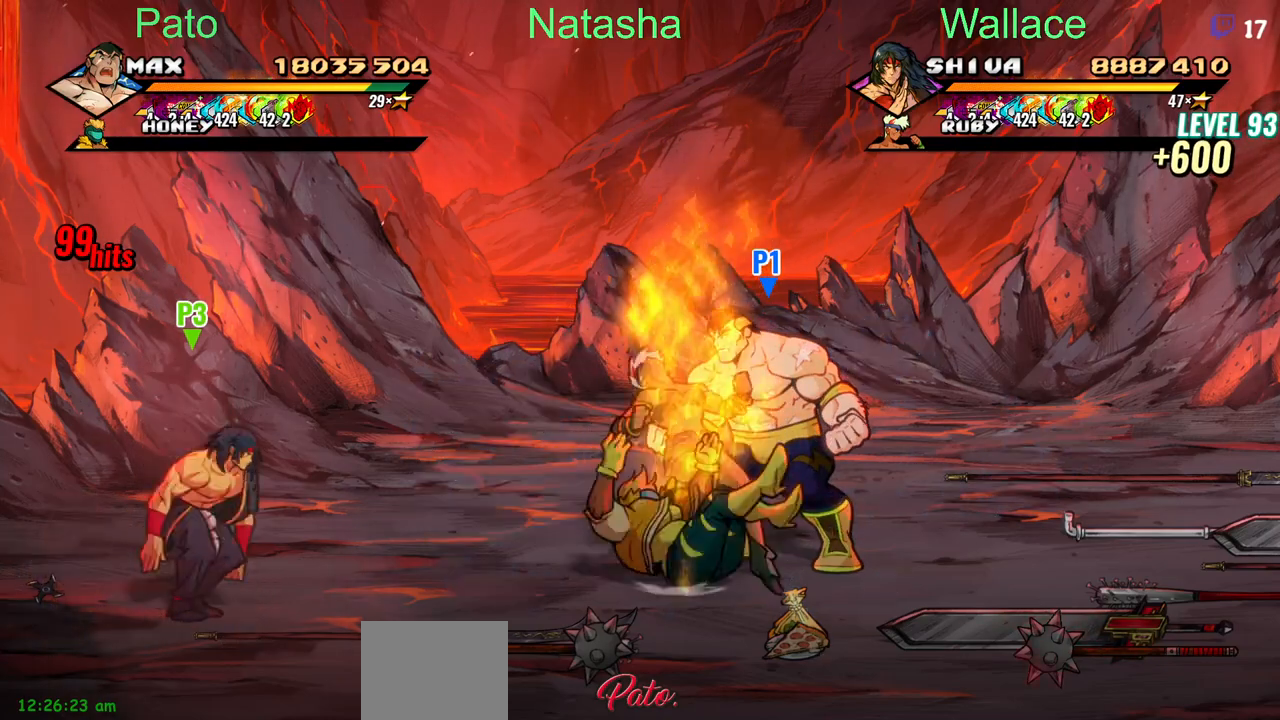
{"buttons": [], "events": []}
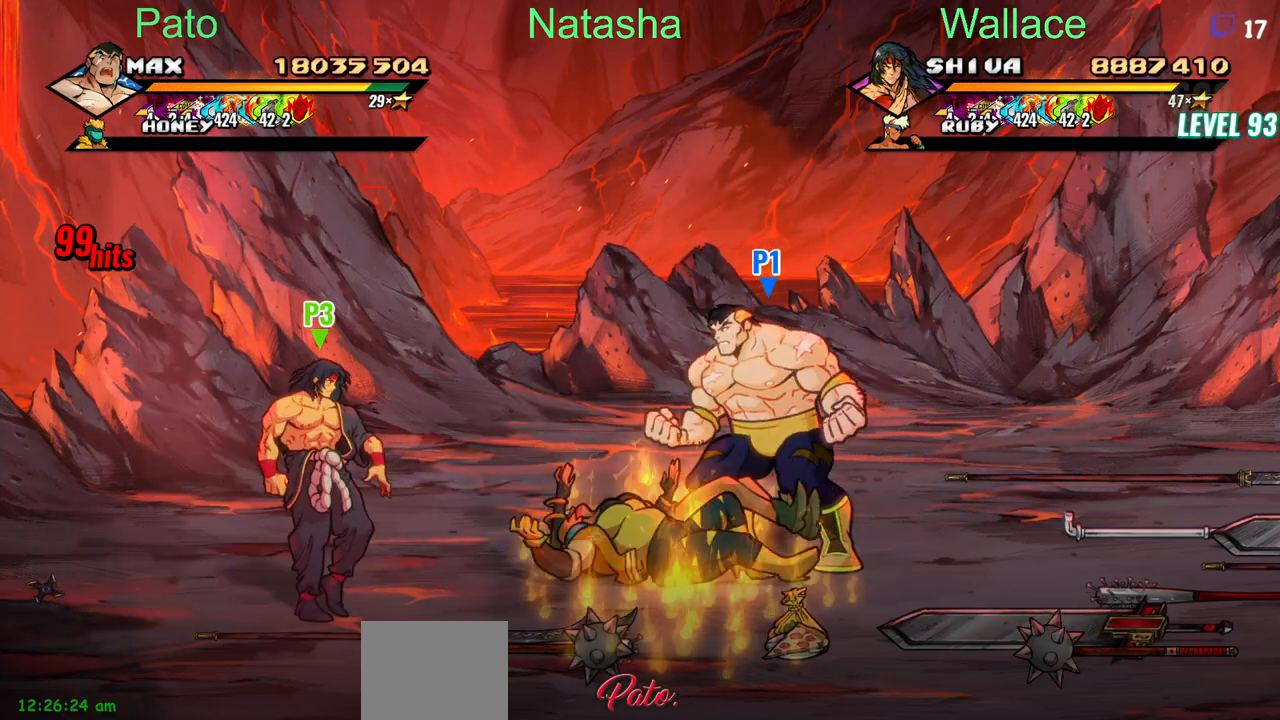
{"buttons": [], "events": []}
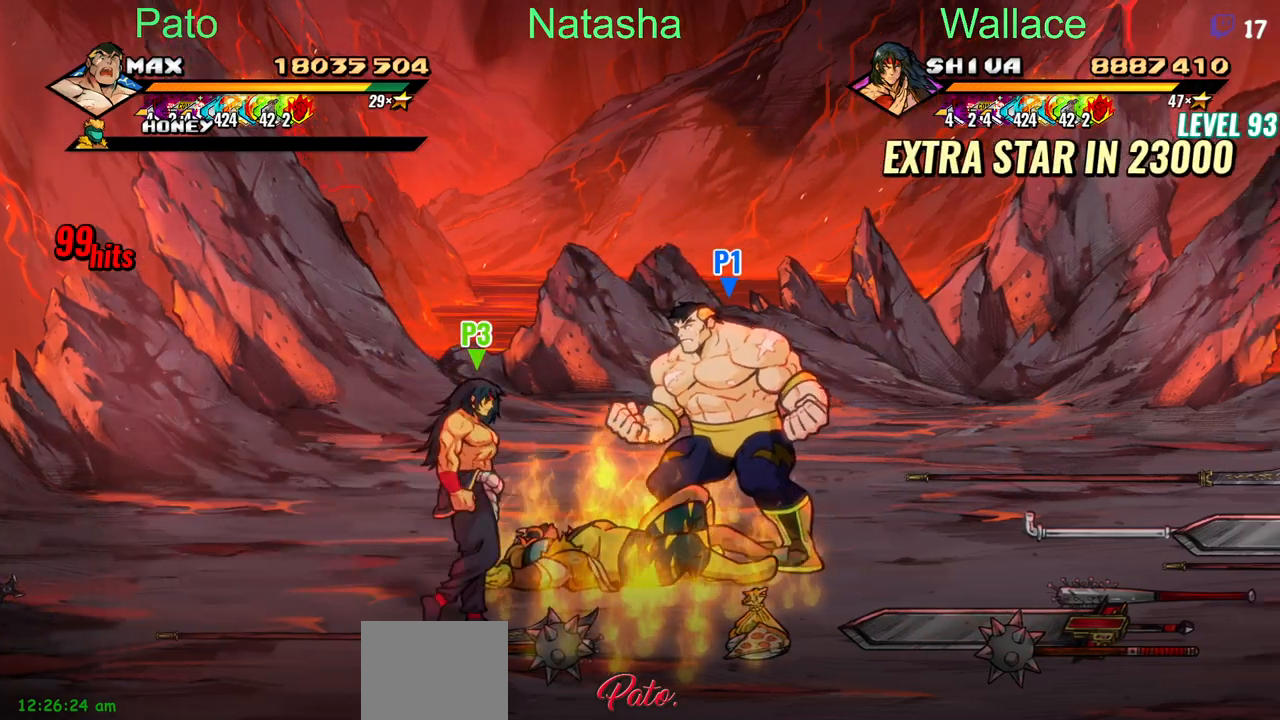
{"buttons": [], "events": []}
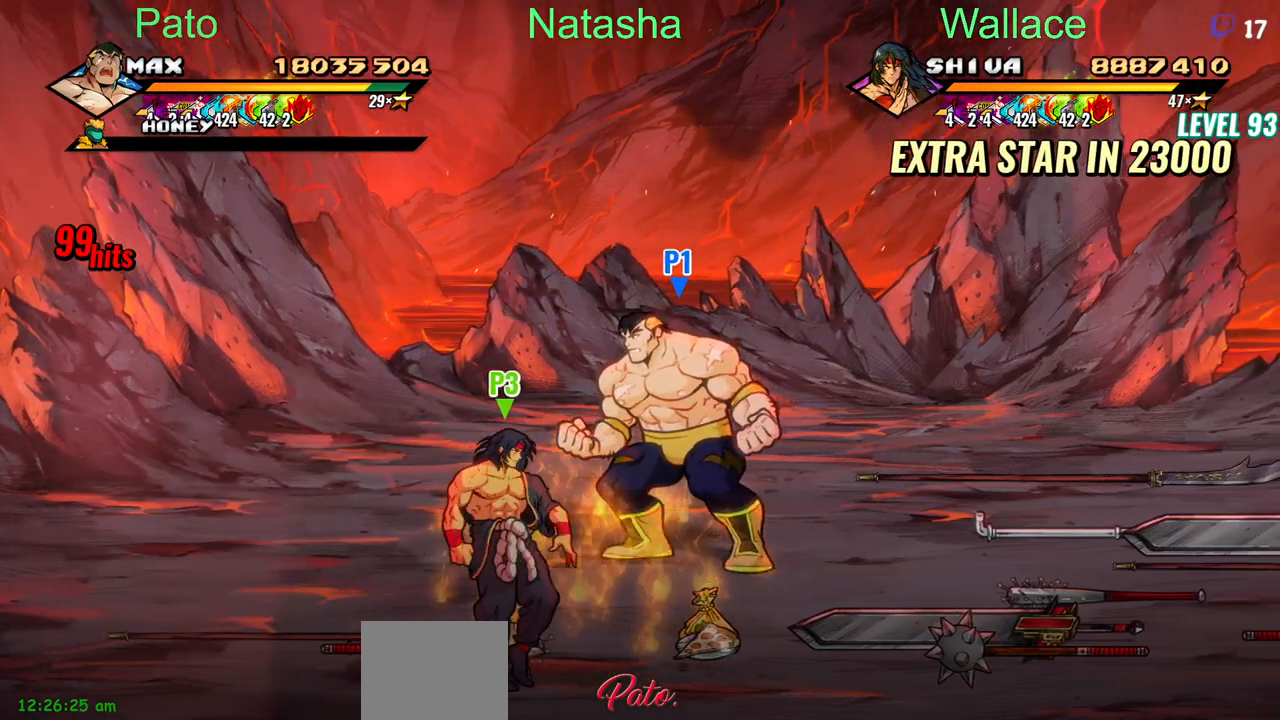
{"buttons": [], "events": []}
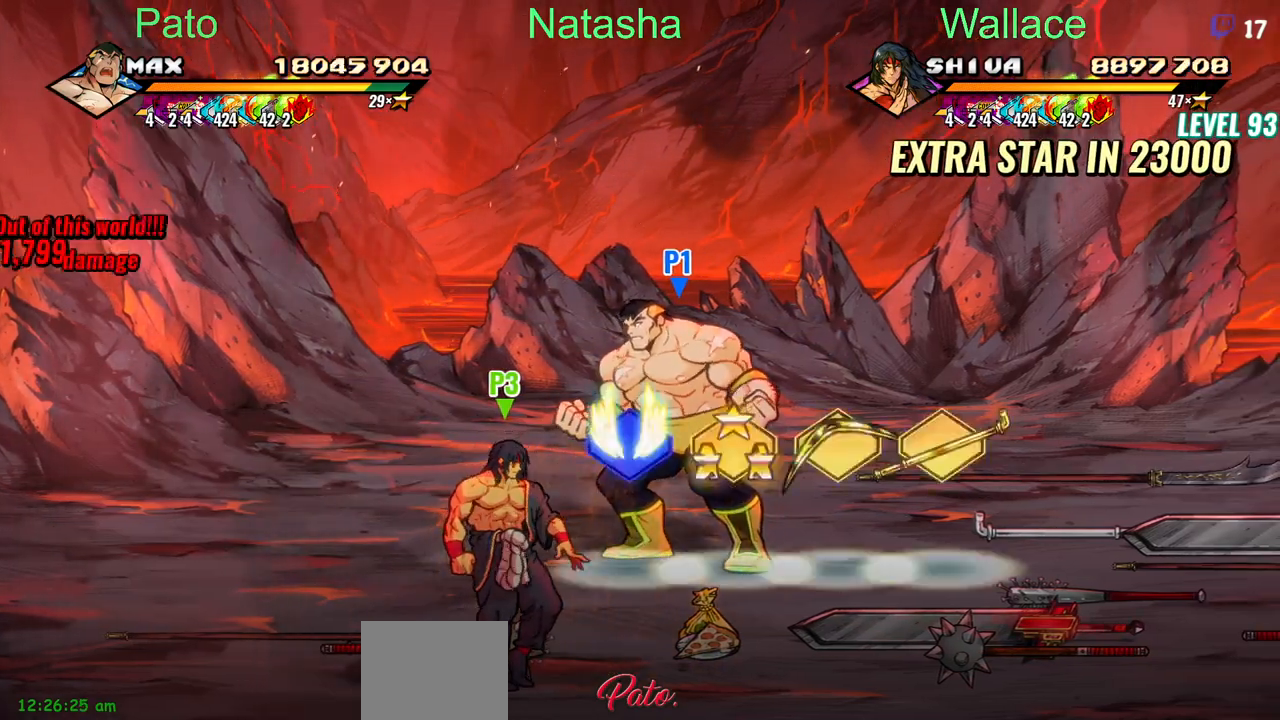
{"buttons": ["DPAD_DOWN", "DPAD_LEFT"], "events": [[50, "DPAD_UP", "down"], [267, "DPAD_UP", "up"], [350, "DPAD_LEFT", "down"], [433, "DPAD_DOWN", "down"]]}
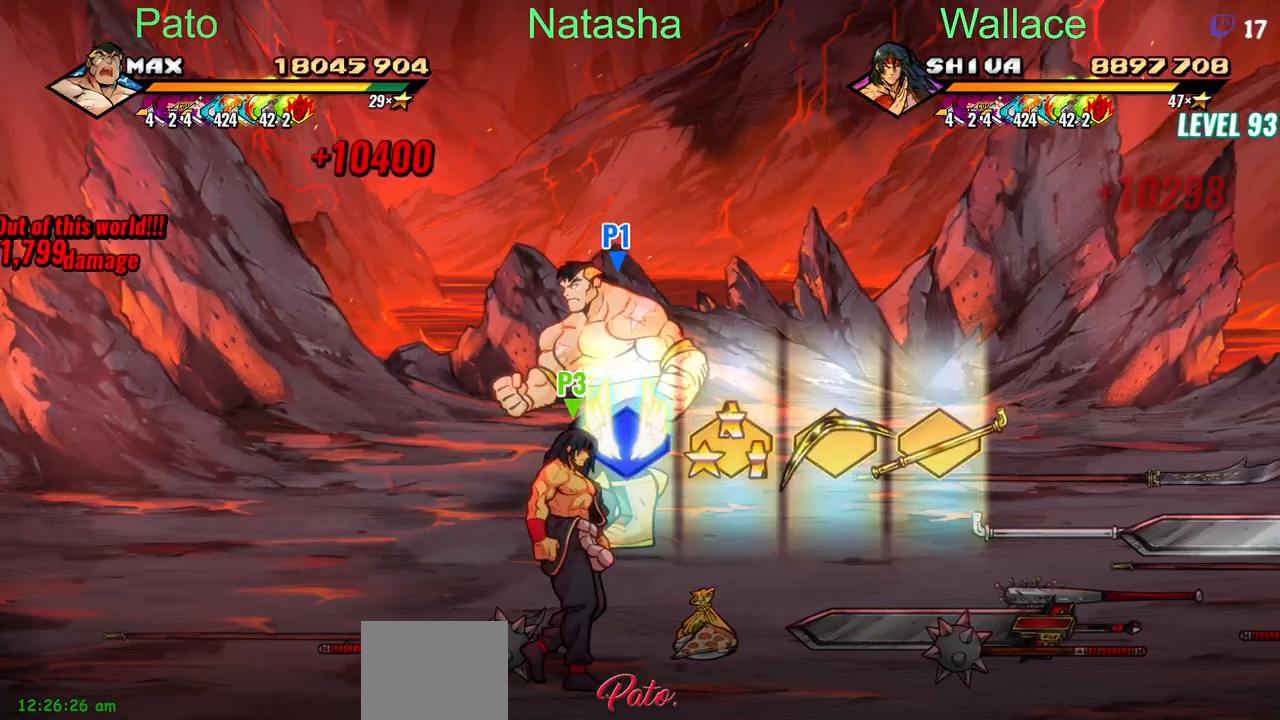
{"buttons": ["DPAD_RIGHT"], "events": [[67, "DPAD_DOWN", "up"], [83, "DPAD_LEFT", "up"], [200, "CIRCLE", "down"], [283, "CIRCLE", "up"], [400, "DPAD_RIGHT", "down"]]}
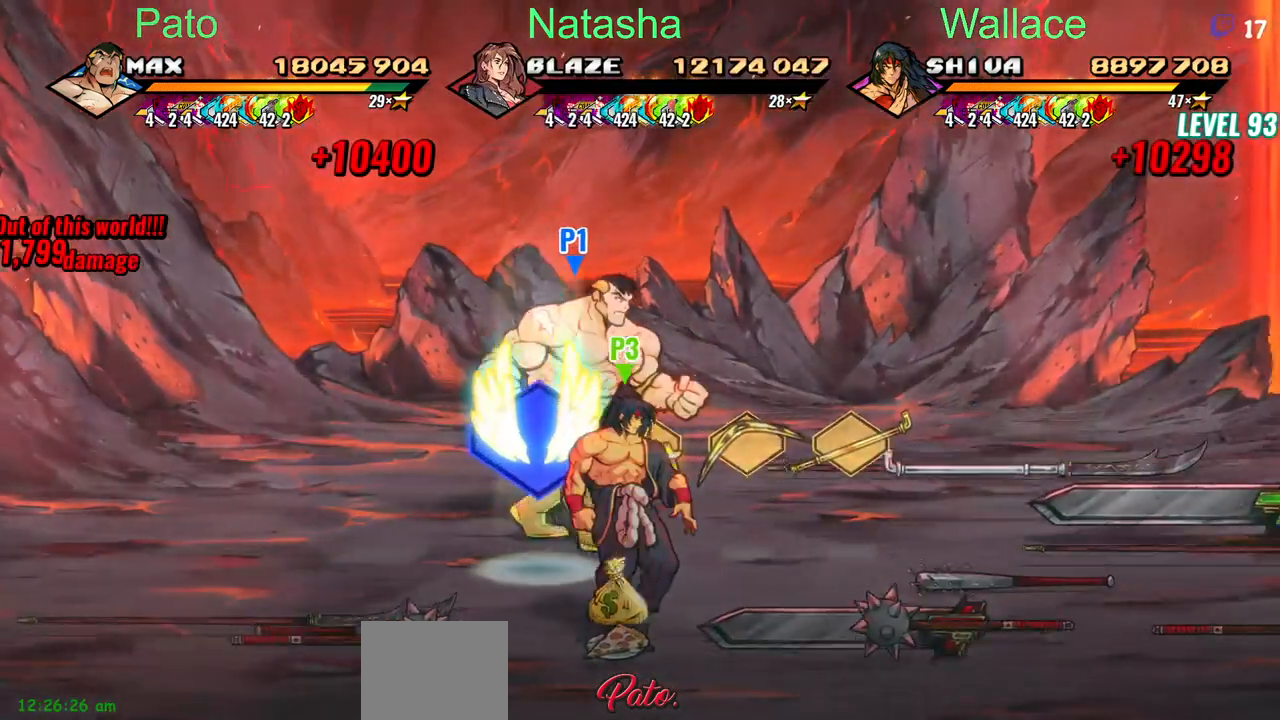
{"buttons": ["DPAD_RIGHT"], "events": []}
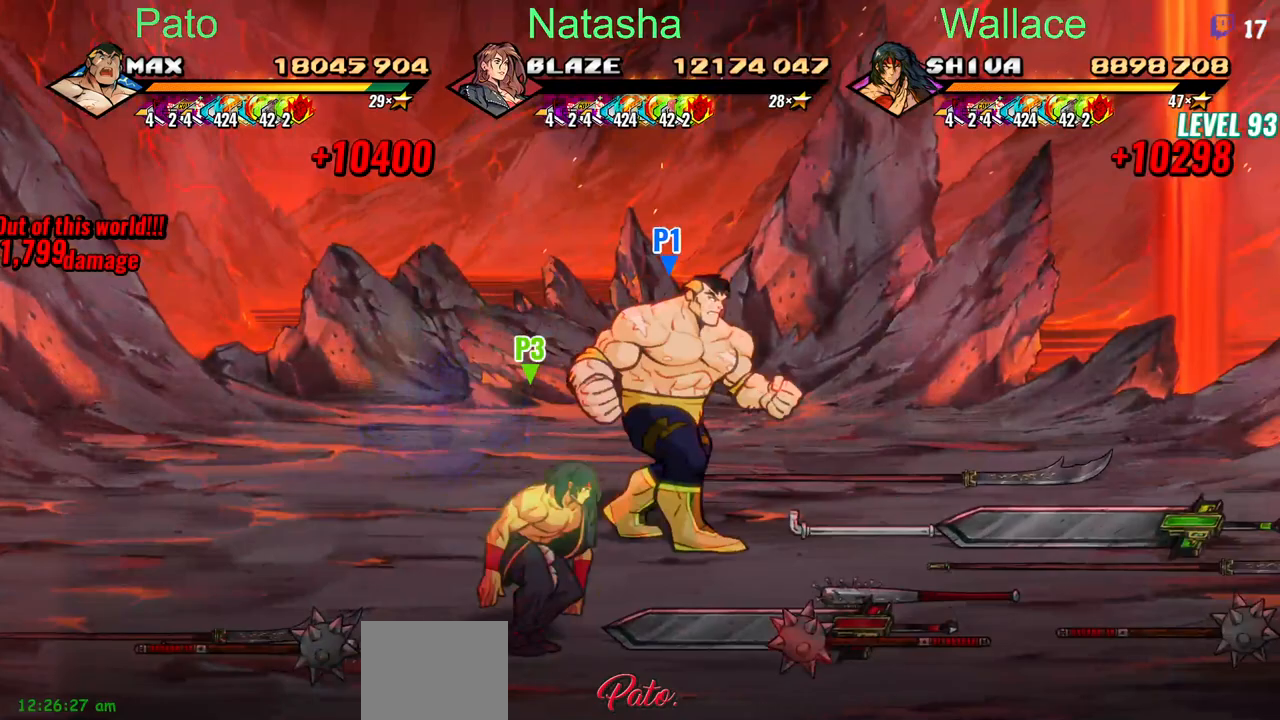
{"buttons": ["DPAD_RIGHT"], "events": []}
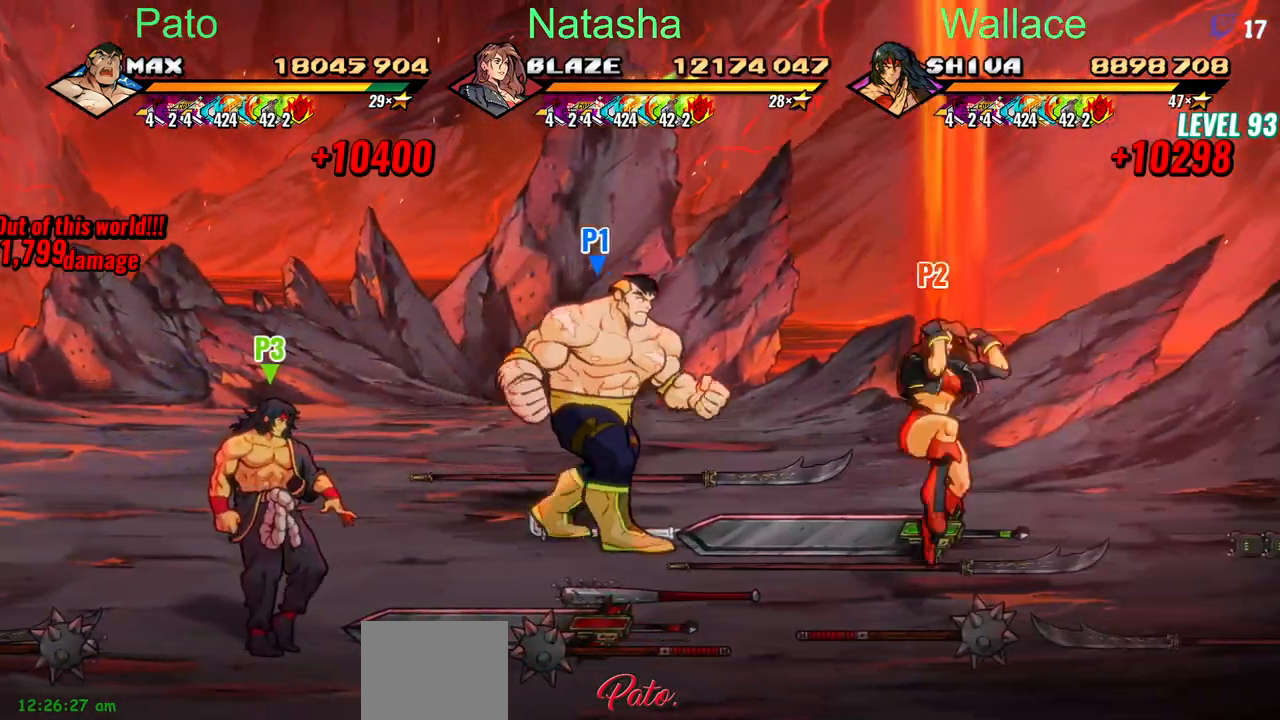
{"buttons": ["DPAD_RIGHT"], "events": []}
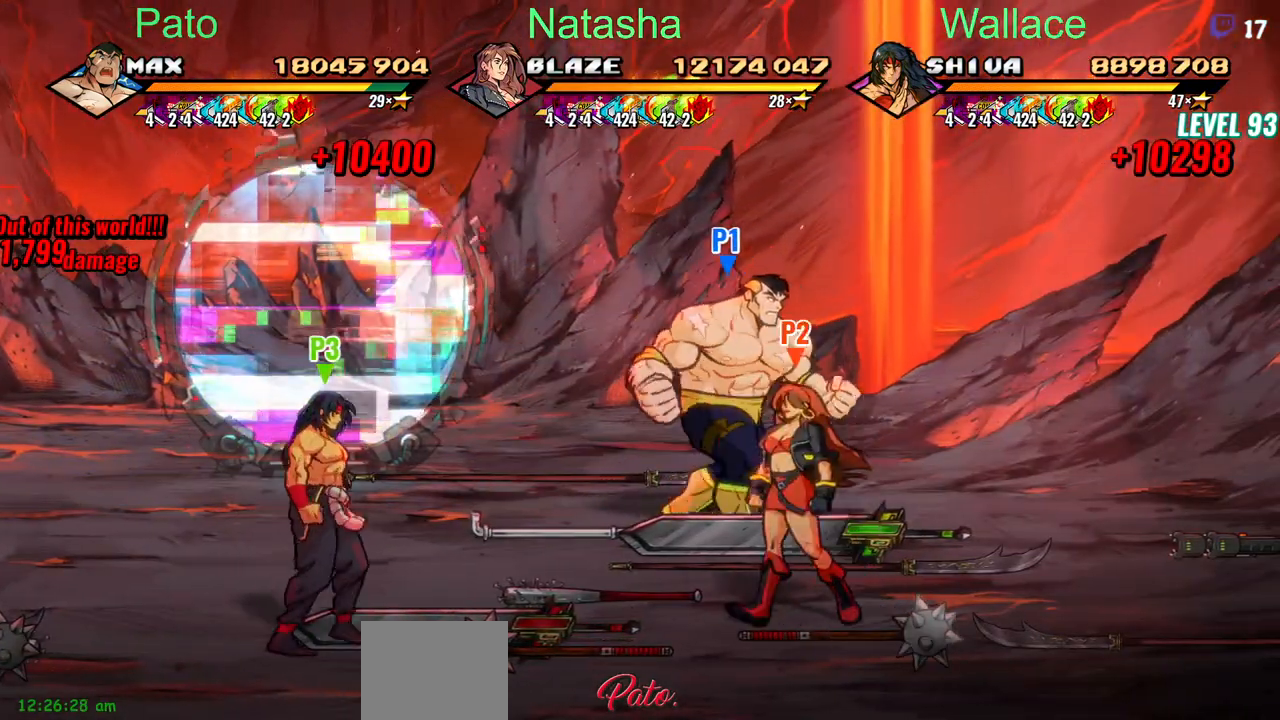
{"buttons": ["CIRCLE", "DPAD_LEFT"], "events": [[200, "DPAD_RIGHT", "up"], [217, "CIRCLE", "down"], [450, "DPAD_LEFT", "down"]]}
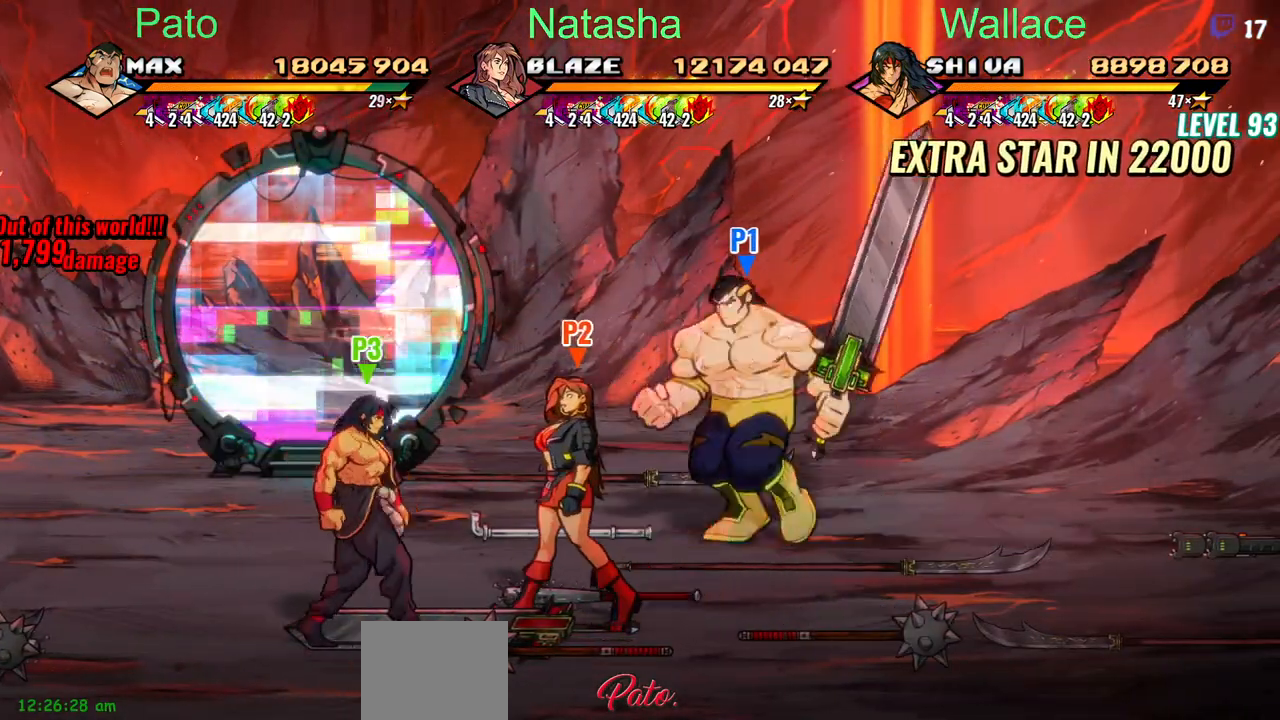
{"buttons": [], "events": [[200, "DPAD_LEFT", "up"], [433, "CIRCLE", "up"]]}
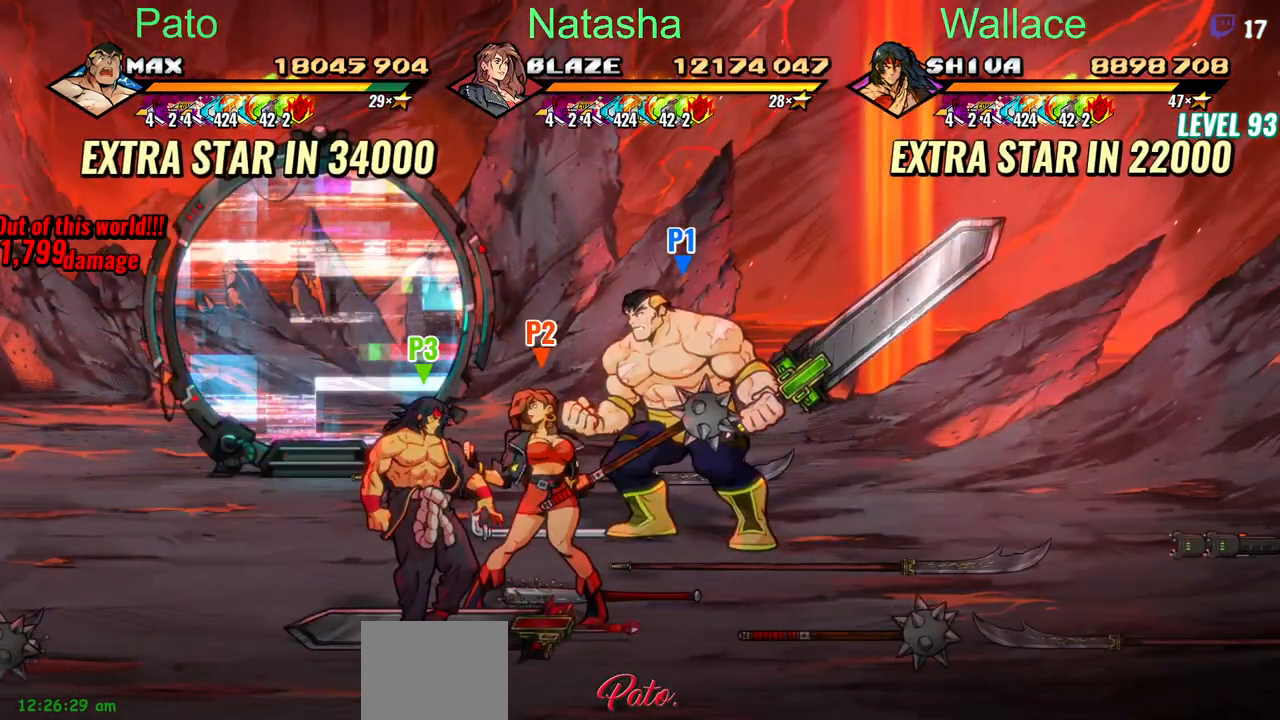
{"buttons": ["DPAD_LEFT"], "events": [[433, "DPAD_LEFT", "down"]]}
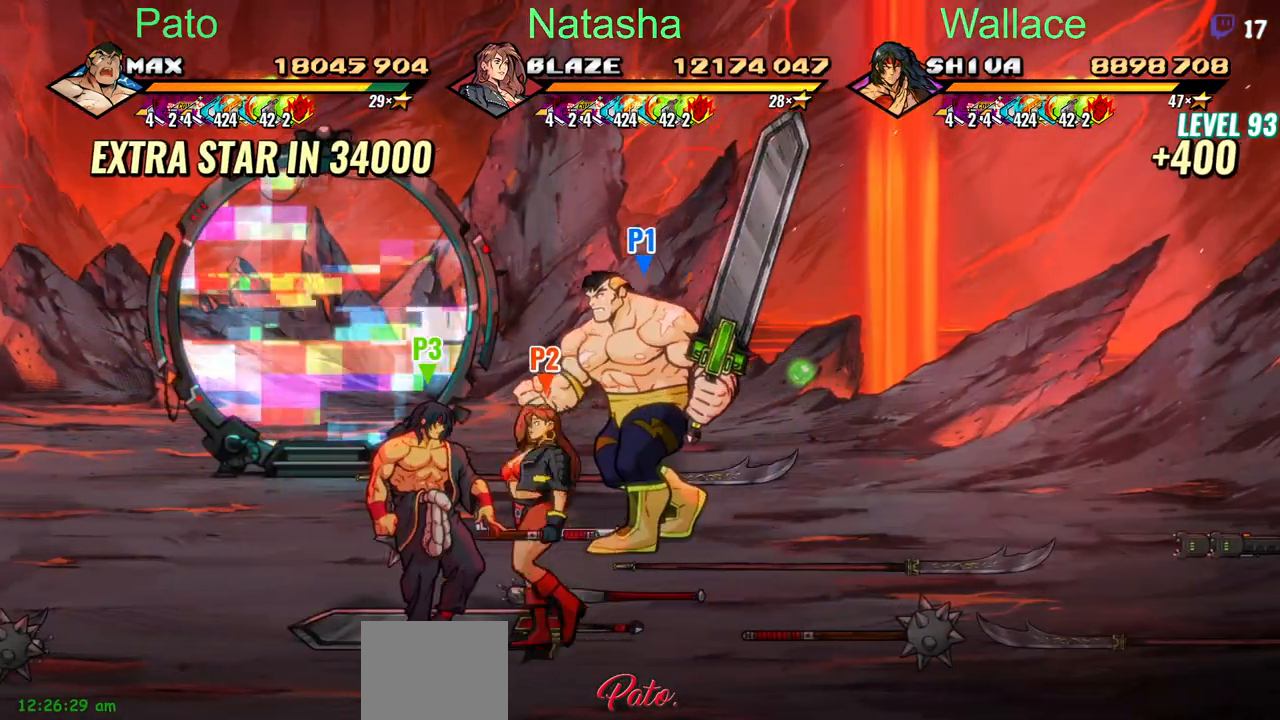
{"buttons": ["DPAD_LEFT"], "events": []}
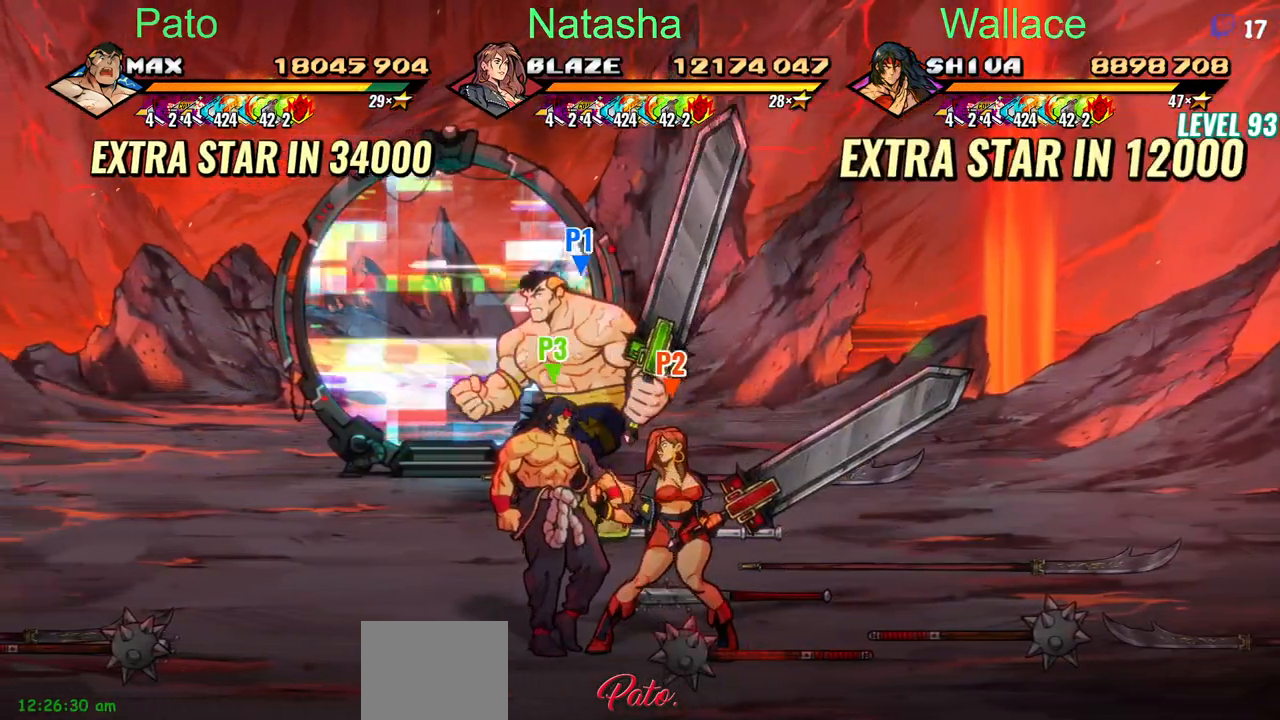
{"buttons": [], "events": [[300, "DPAD_LEFT", "up"]]}
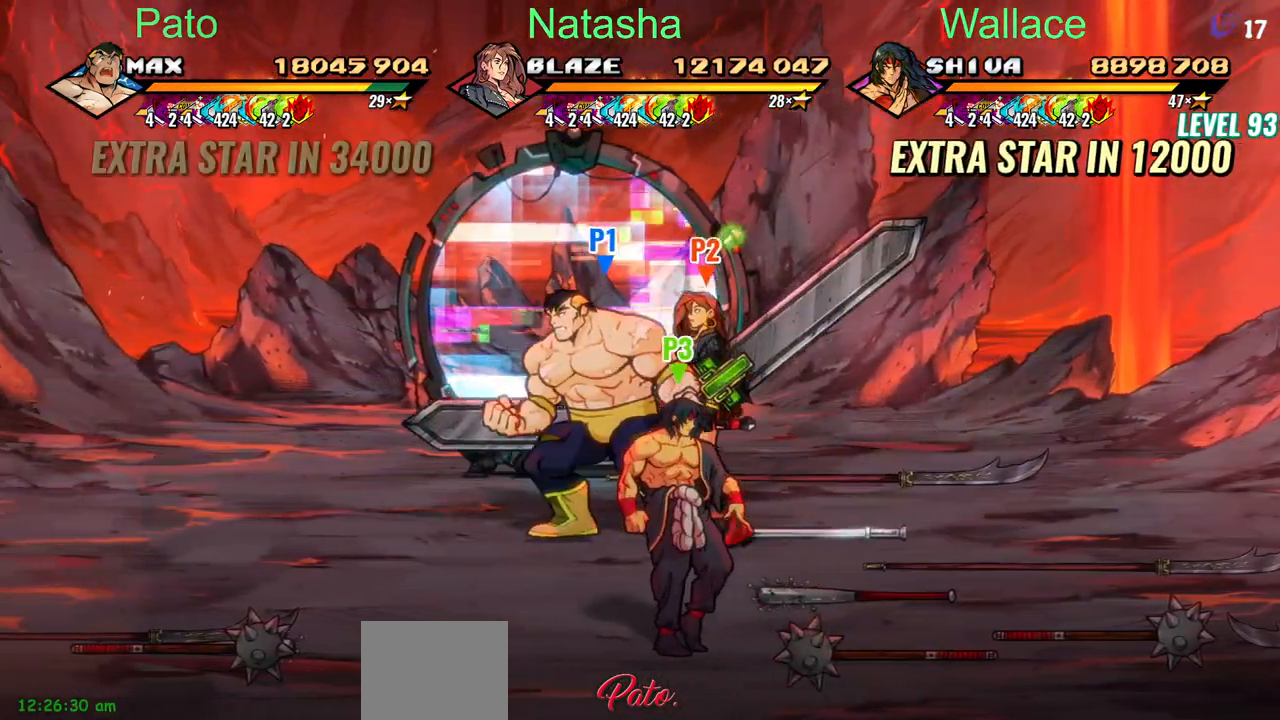
{"buttons": ["DPAD_UP"], "events": [[67, "DPAD_UP", "down"], [83, "DPAD_LEFT", "down"], [183, "DPAD_LEFT", "up"]]}
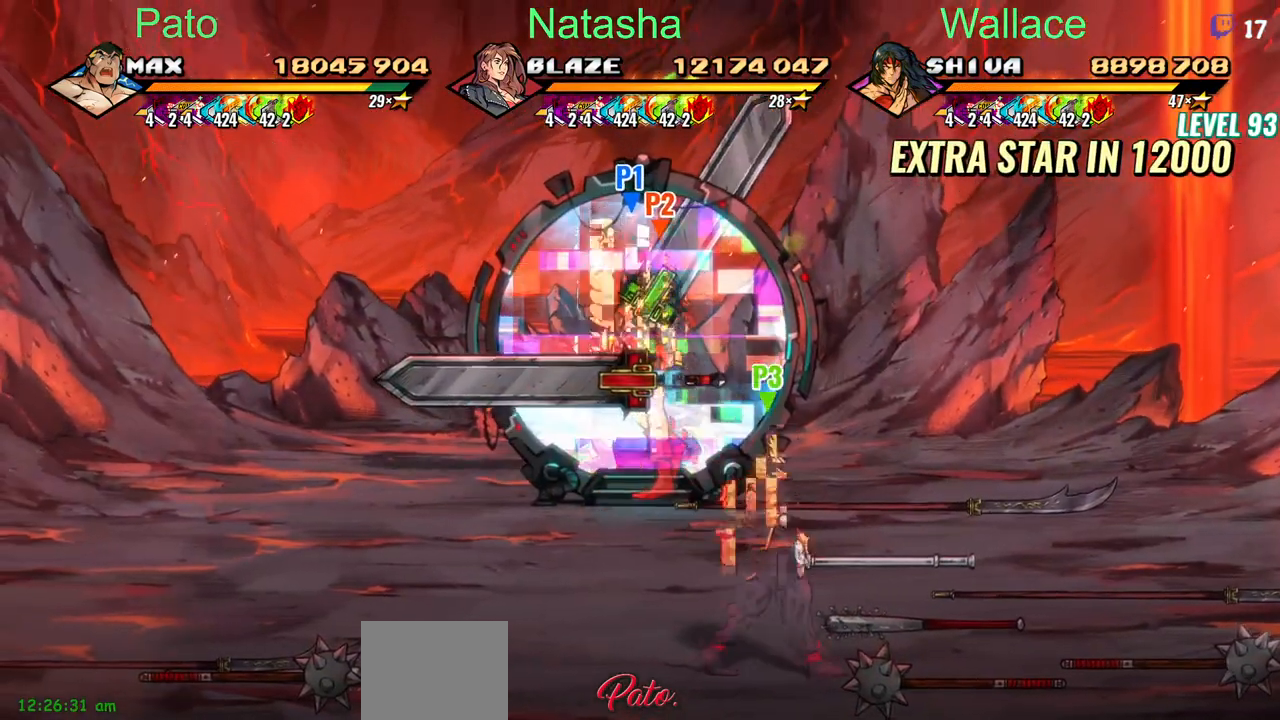
{"buttons": [], "events": [[250, "DPAD_UP", "up"]]}